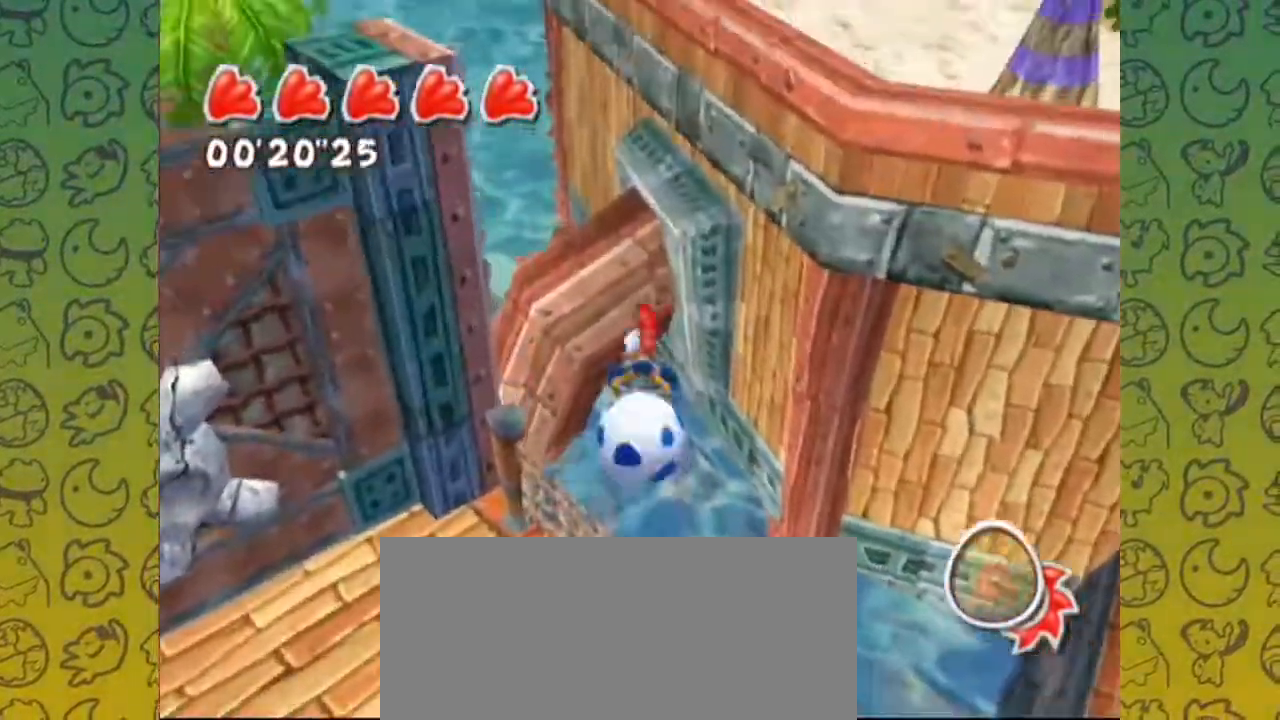
Gameplay with a controller (Nintendo layout); each line is a JSON object with the inputs held at the frame after it (dt_ms = milliseconds from this image to that frame). "events" lists button and stick changes between this image and that frame as [ms after this image, input, new state], when the widget could be followed in between. Not read: L1 L3 R3.
{"dt_ms": 500, "buttons": [], "left_stick": "up-left", "right_stick": "up-left", "events": [[33, "left_stick", "up-left"], [67, "right_stick", "up-left"]]}
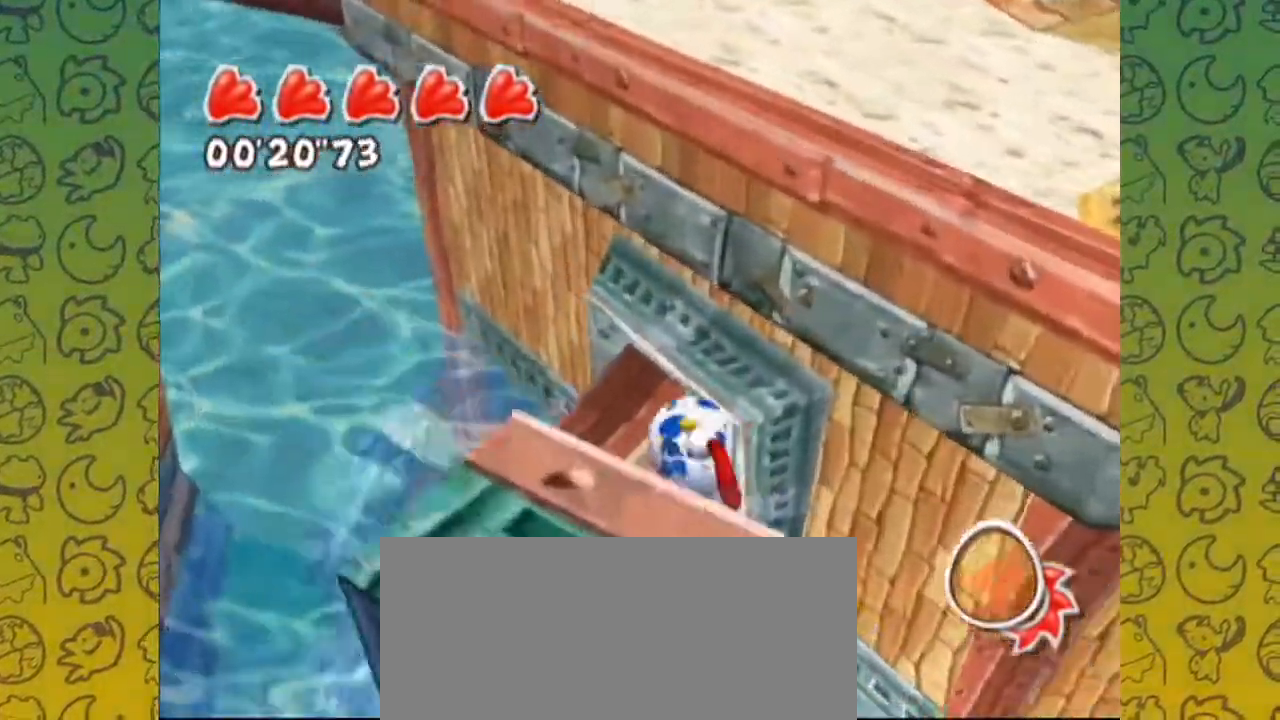
{"dt_ms": 500, "buttons": [], "left_stick": "center", "right_stick": "up-left", "events": [[117, "A", "down"], [250, "A", "up"], [283, "left_stick", "center"]]}
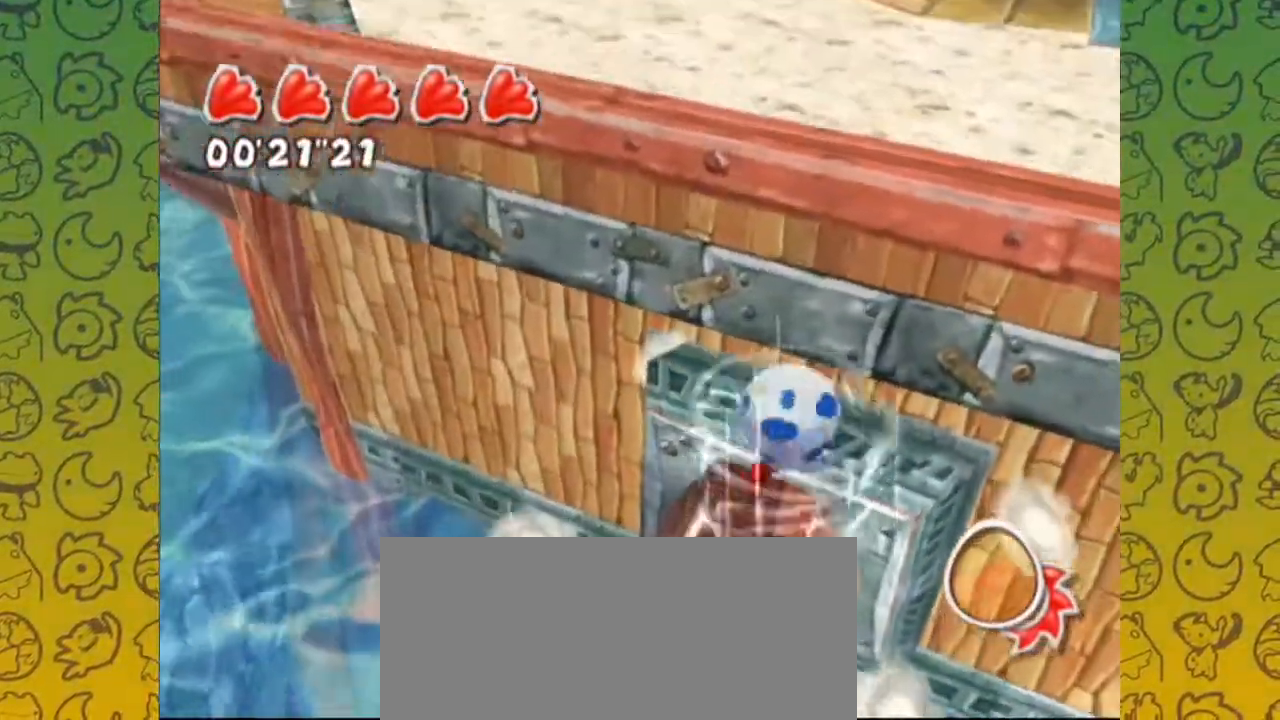
{"dt_ms": 500, "buttons": ["A"], "left_stick": "center", "right_stick": "up-left", "events": [[83, "left_stick", "up-left"], [300, "left_stick", "center"], [467, "A", "down"]]}
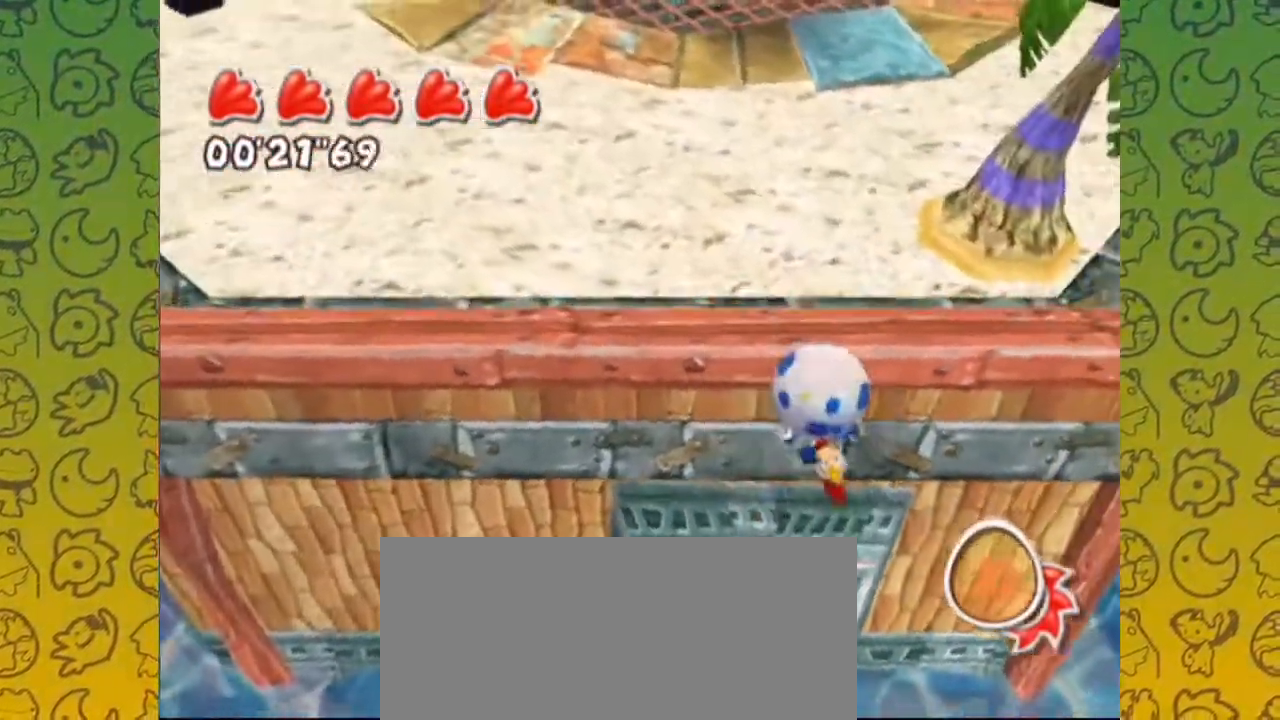
{"dt_ms": 500, "buttons": [], "left_stick": "center", "right_stick": "up-left", "events": [[50, "A", "up"]]}
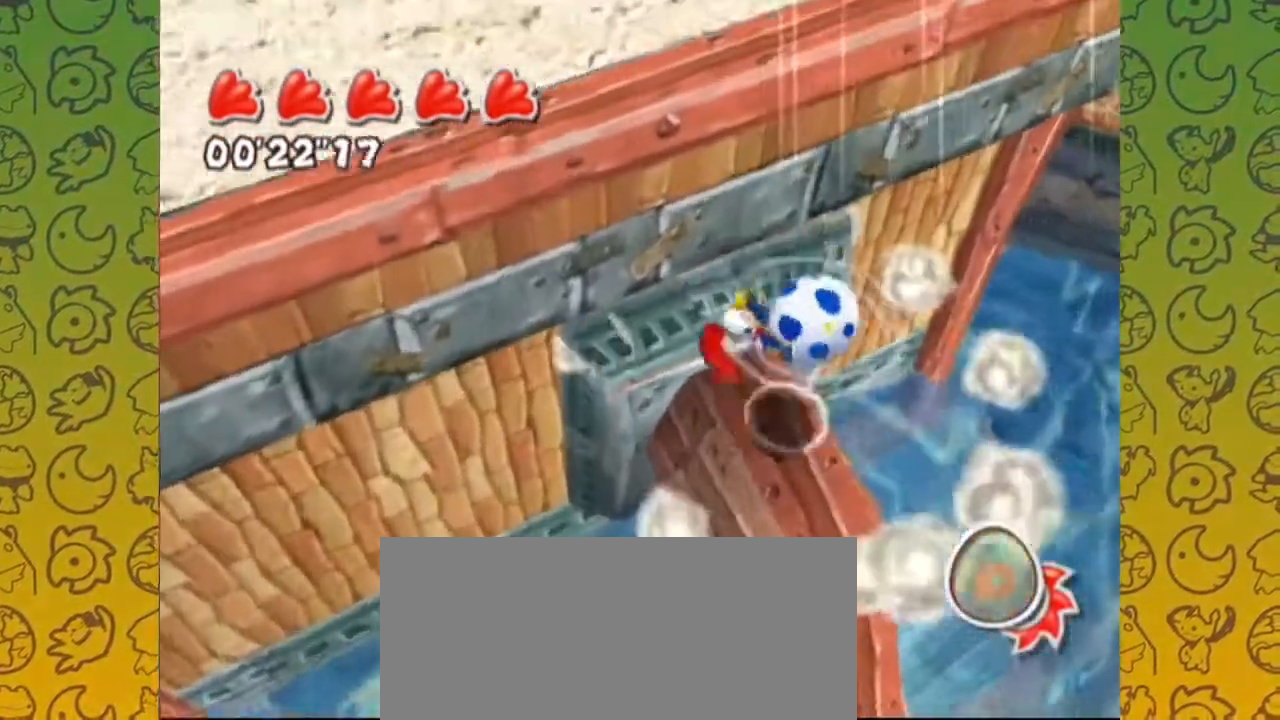
{"dt_ms": 500, "buttons": [], "left_stick": "center", "right_stick": "up-left", "events": []}
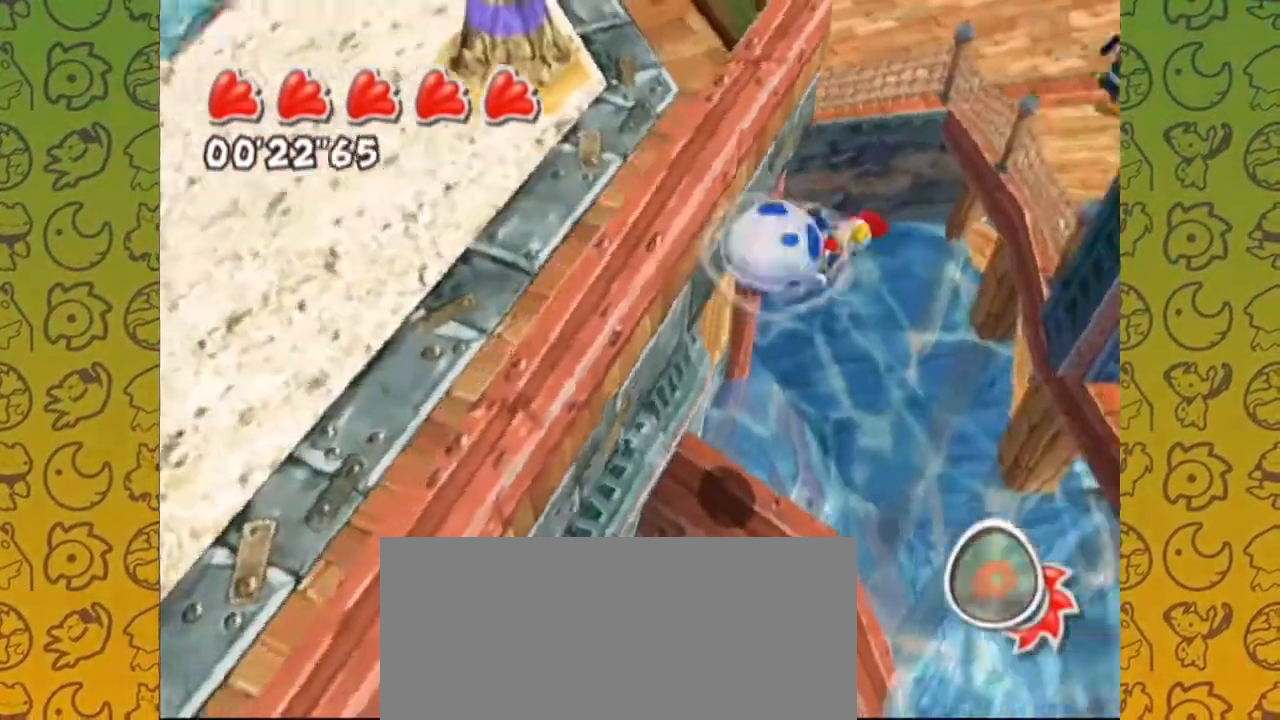
{"dt_ms": 500, "buttons": [], "left_stick": "up", "right_stick": "center", "events": [[17, "A", "down"], [150, "A", "up"], [183, "left_stick", "up-right"], [333, "left_stick", "up"], [467, "right_stick", "center"]]}
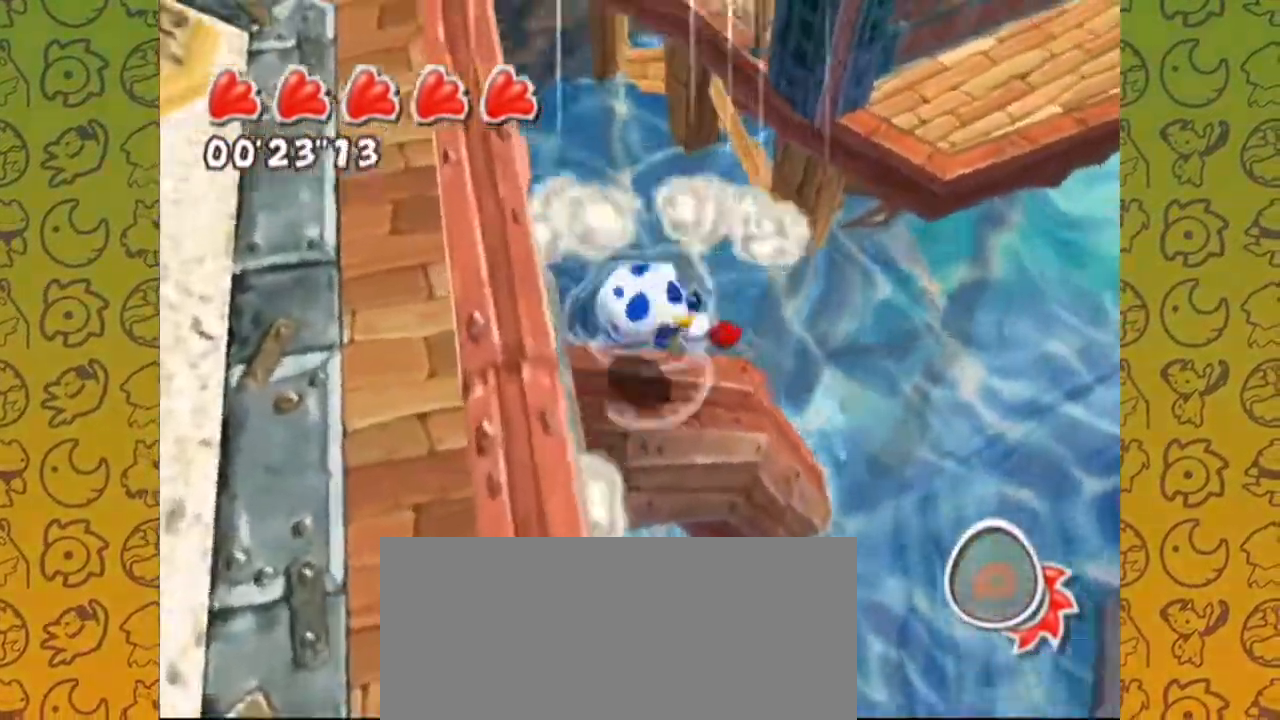
{"dt_ms": 500, "buttons": [], "left_stick": "up", "right_stick": "center", "events": []}
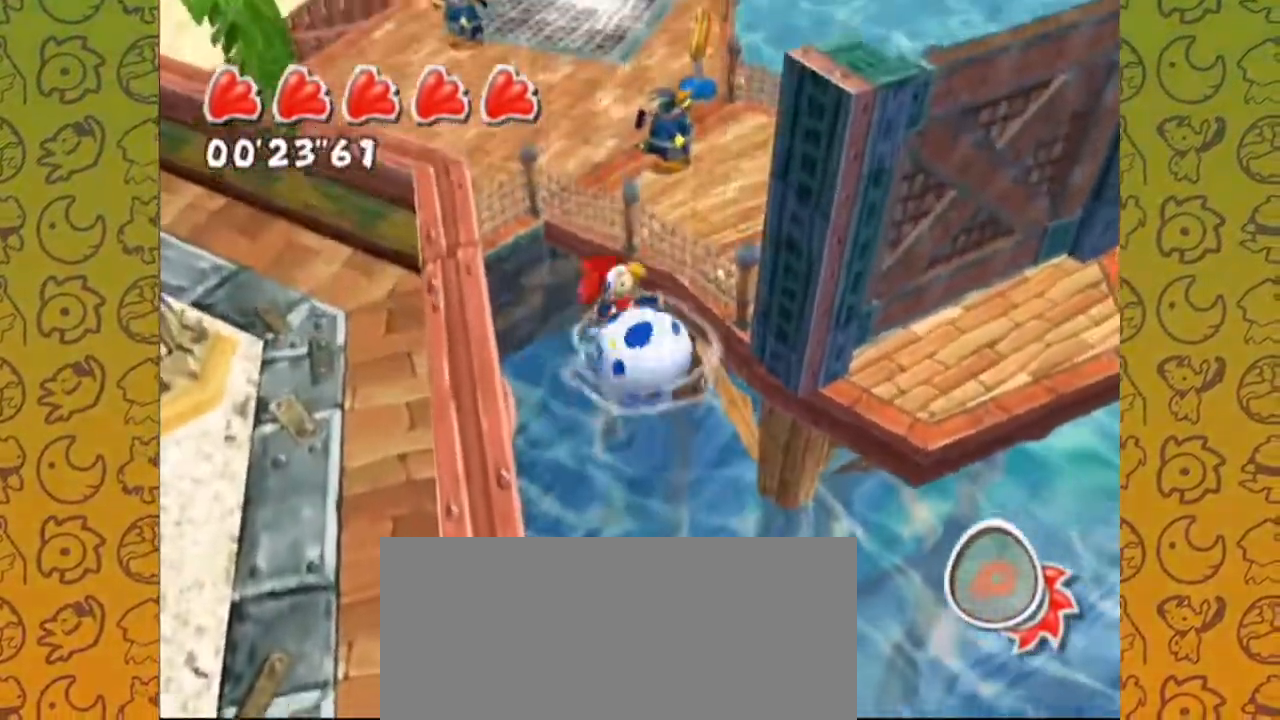
{"dt_ms": 500, "buttons": [], "left_stick": "up", "right_stick": "center", "events": []}
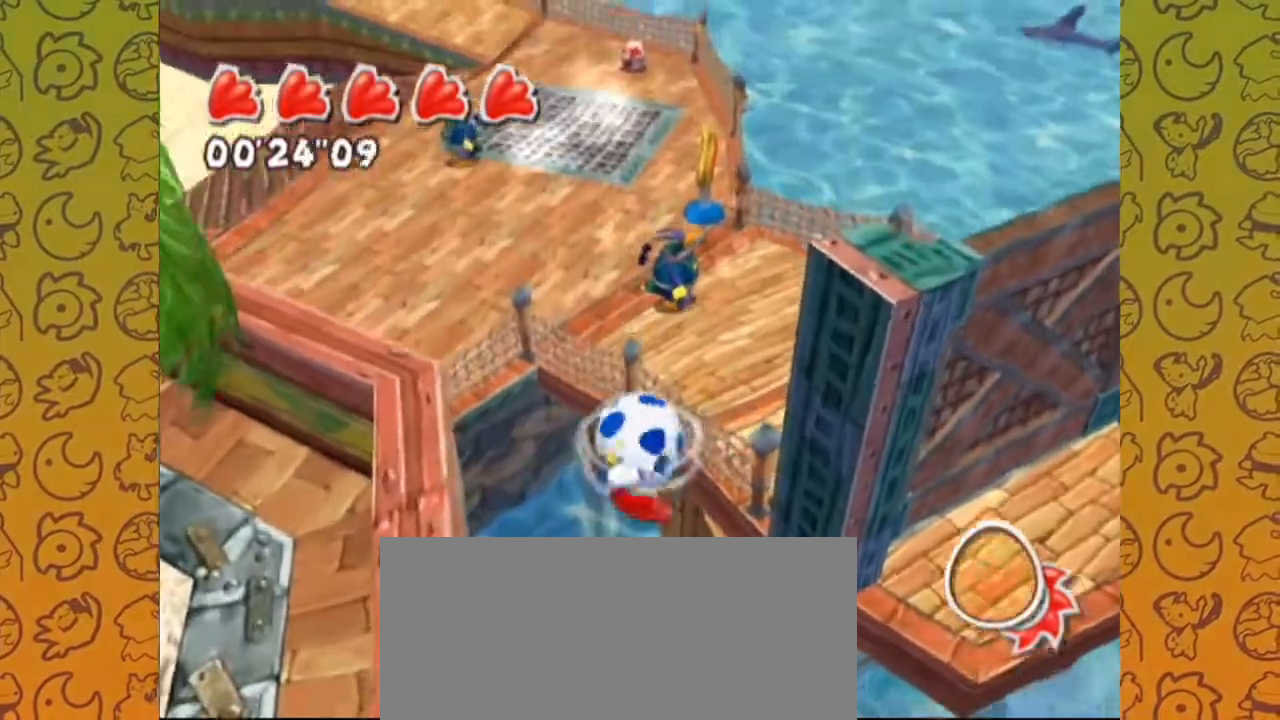
{"dt_ms": 500, "buttons": [], "left_stick": "up-right", "right_stick": "center", "events": [[183, "R1", "down"], [433, "R1", "up"], [433, "left_stick", "up-right"]]}
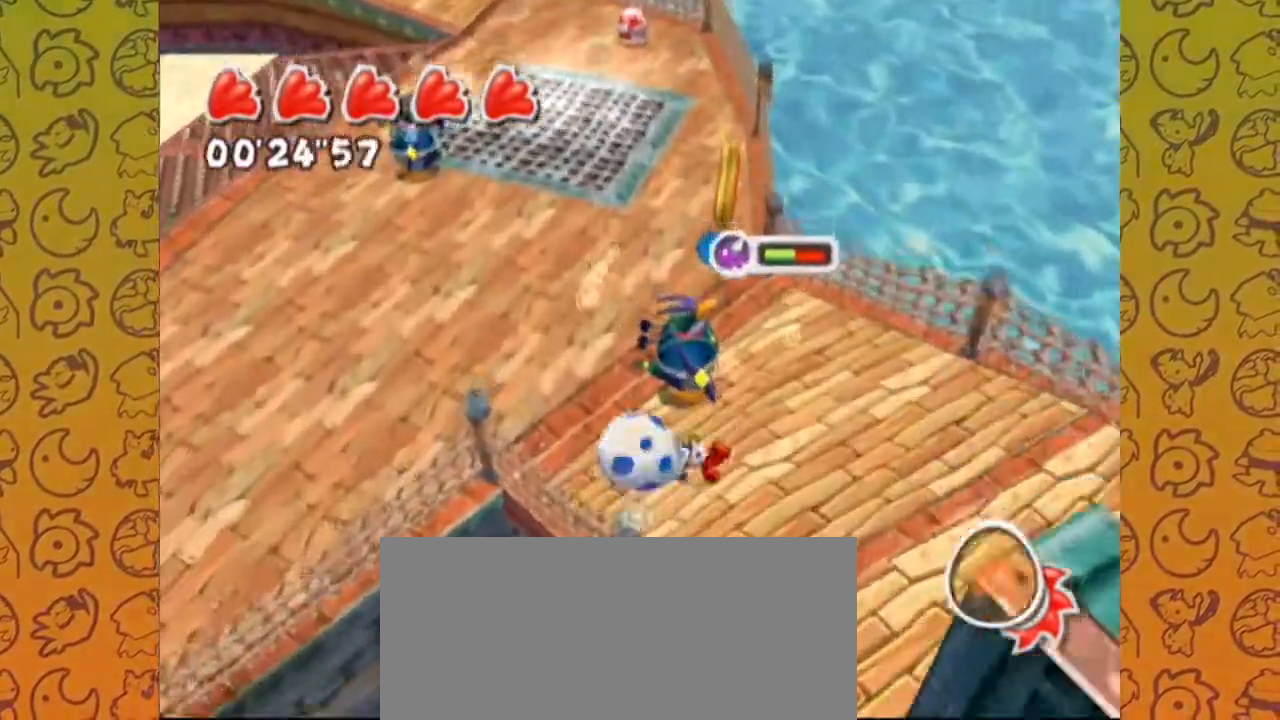
{"dt_ms": 1000, "buttons": [], "left_stick": "center", "right_stick": "up-left"}
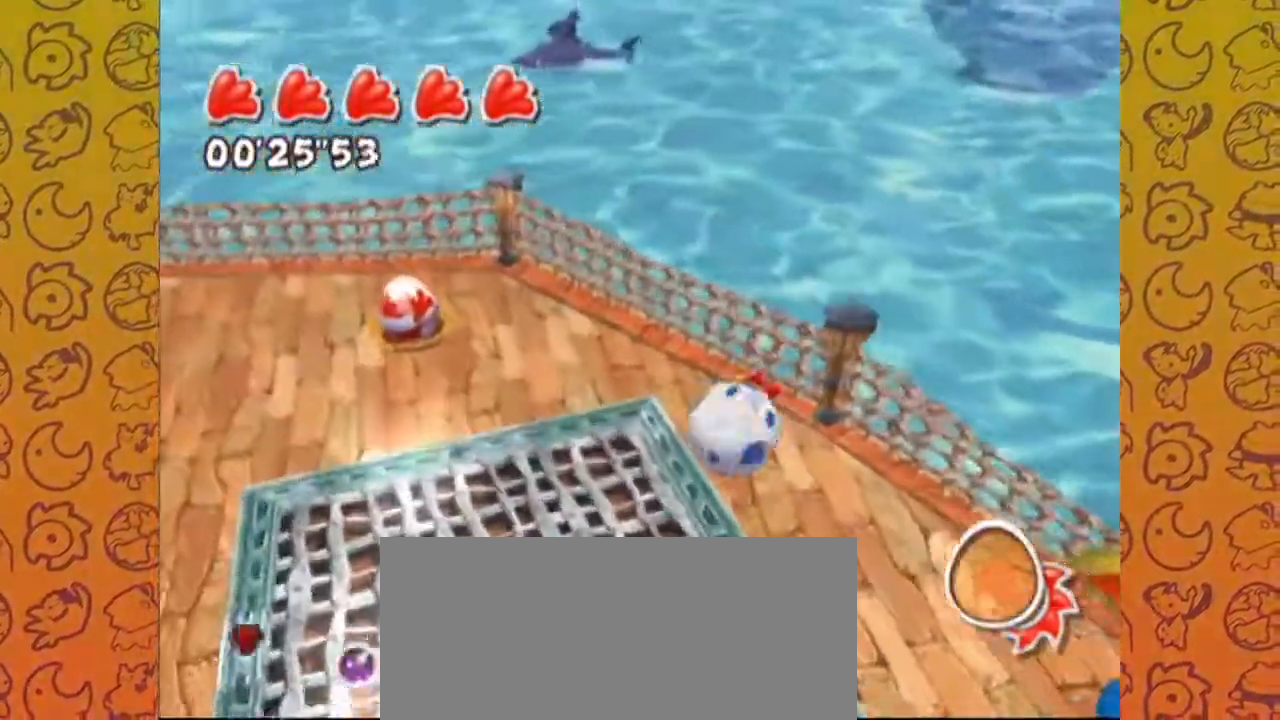
{"dt_ms": 500, "buttons": ["A"], "left_stick": "center", "right_stick": "up-left", "events": [[400, "A", "down"]]}
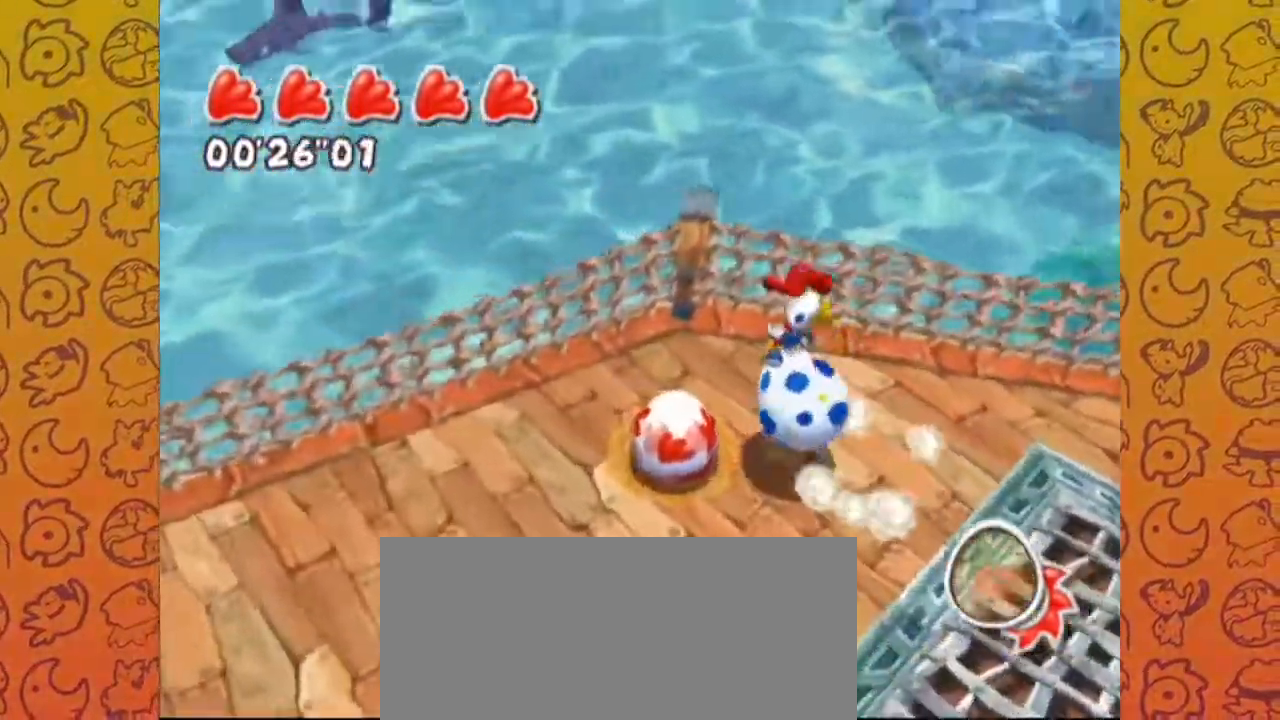
{"dt_ms": 500, "buttons": [], "left_stick": "right", "right_stick": "up-left"}